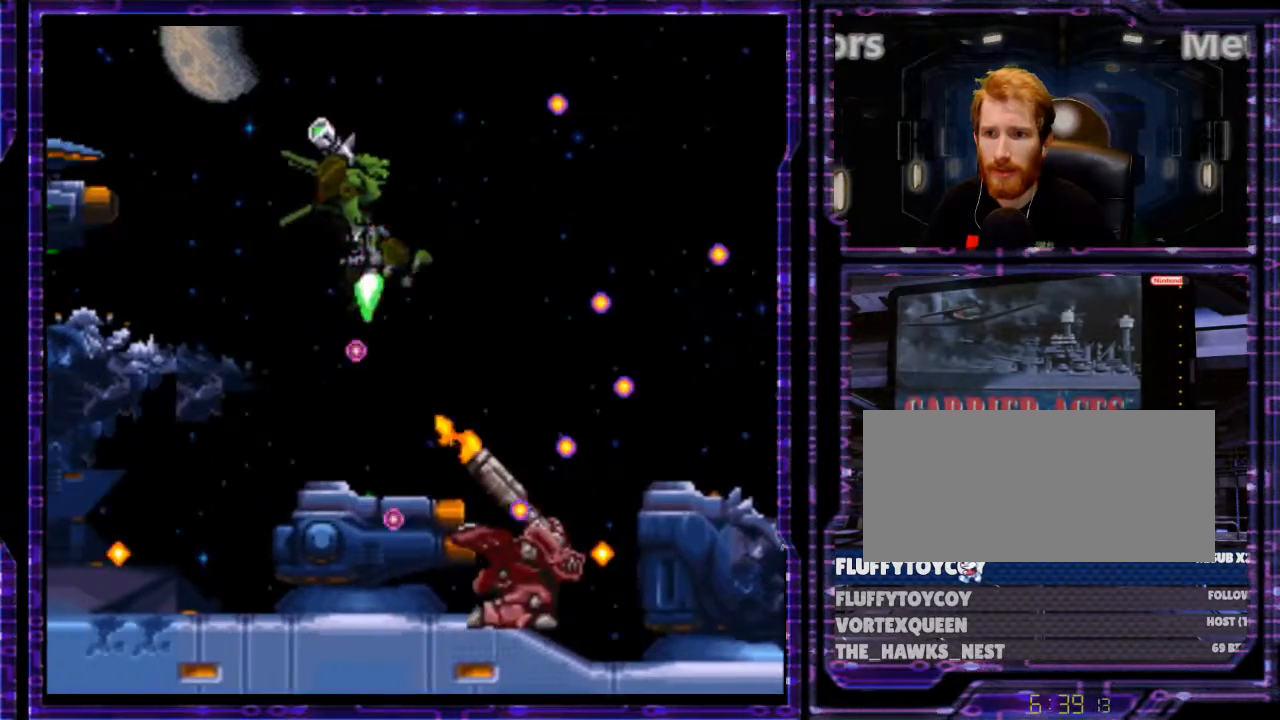
Gameplay with a controller (Nintendo layout); each line is a JSON object with the inputs held at the frame after it. "events" lists button and stick changes between this image and that frame as [ms after this image, input, new state], when the widget could be followed in between. Not read: L3 R3.
{"buttons": ["X", "DPAD_UP", "DPAD_LEFT"], "events": [[233, "DPAD_LEFT", "up"], [333, "Y", "up"], [466, "DPAD_LEFT", "down"]]}
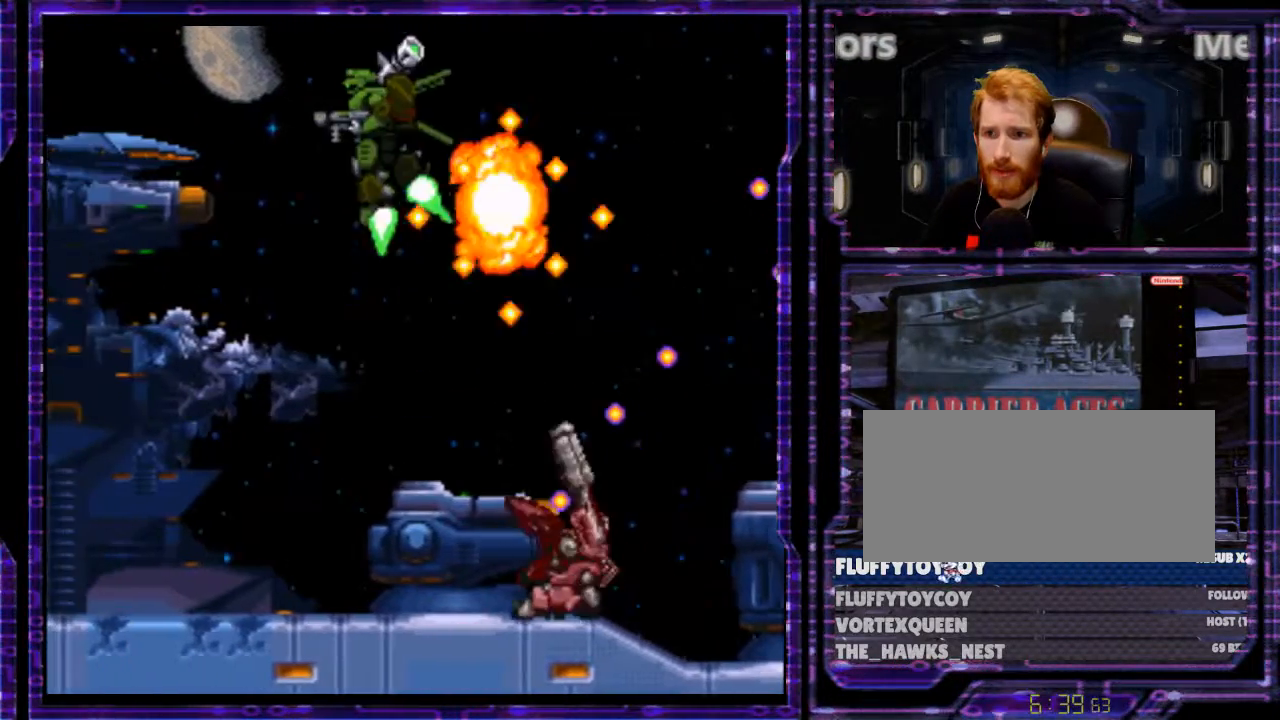
{"buttons": ["X"], "events": [[66, "DPAD_LEFT", "up"], [66, "DPAD_UP", "up"], [133, "DPAD_UP", "down"], [166, "DPAD_LEFT", "down"], [166, "Y", "down"], [433, "DPAD_LEFT", "up"], [466, "DPAD_UP", "up"], [466, "Y", "up"]]}
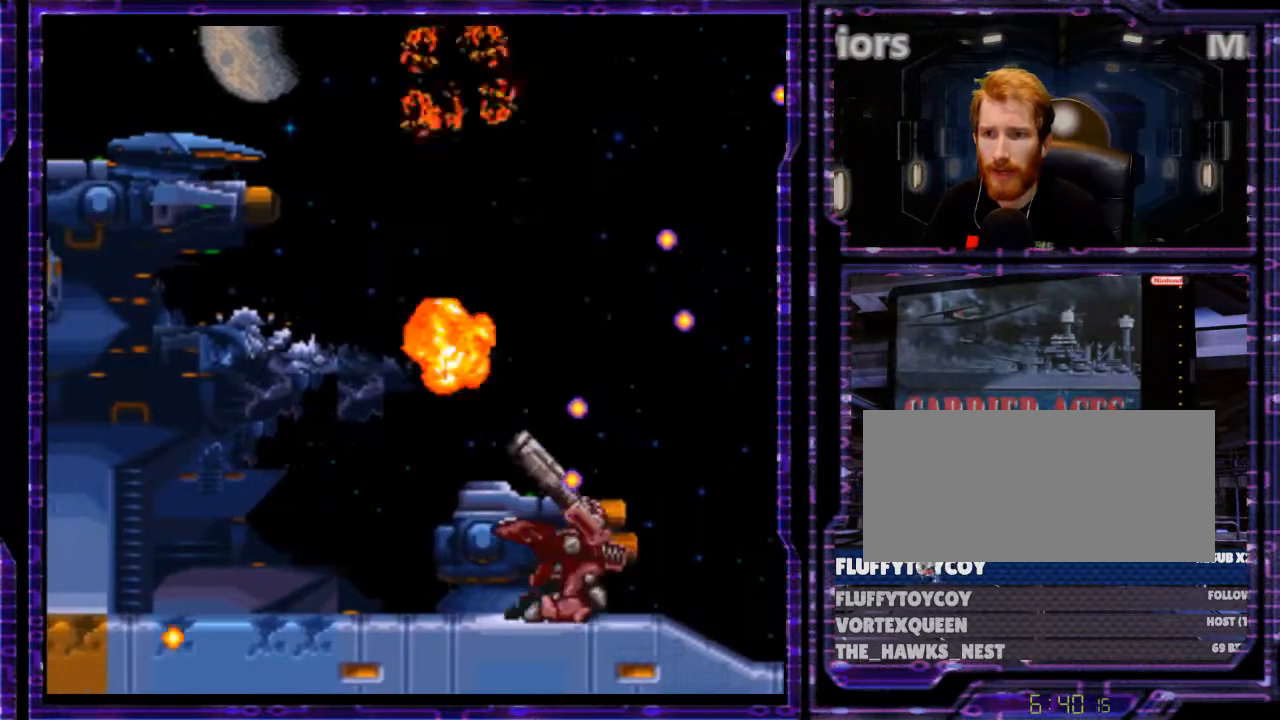
{"buttons": ["X", "Y", "DPAD_RIGHT"], "events": [[66, "DPAD_RIGHT", "down"], [366, "Y", "down"]]}
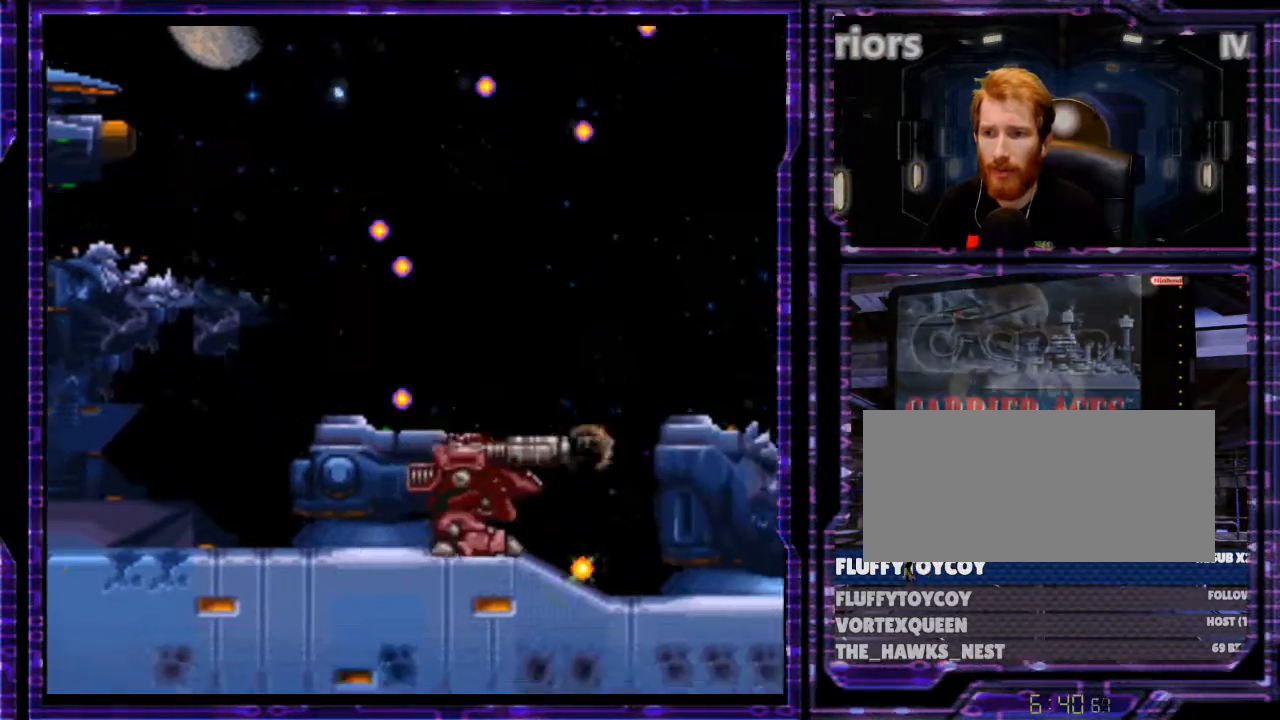
{"buttons": ["X", "DPAD_RIGHT"], "events": [[400, "Y", "up"]]}
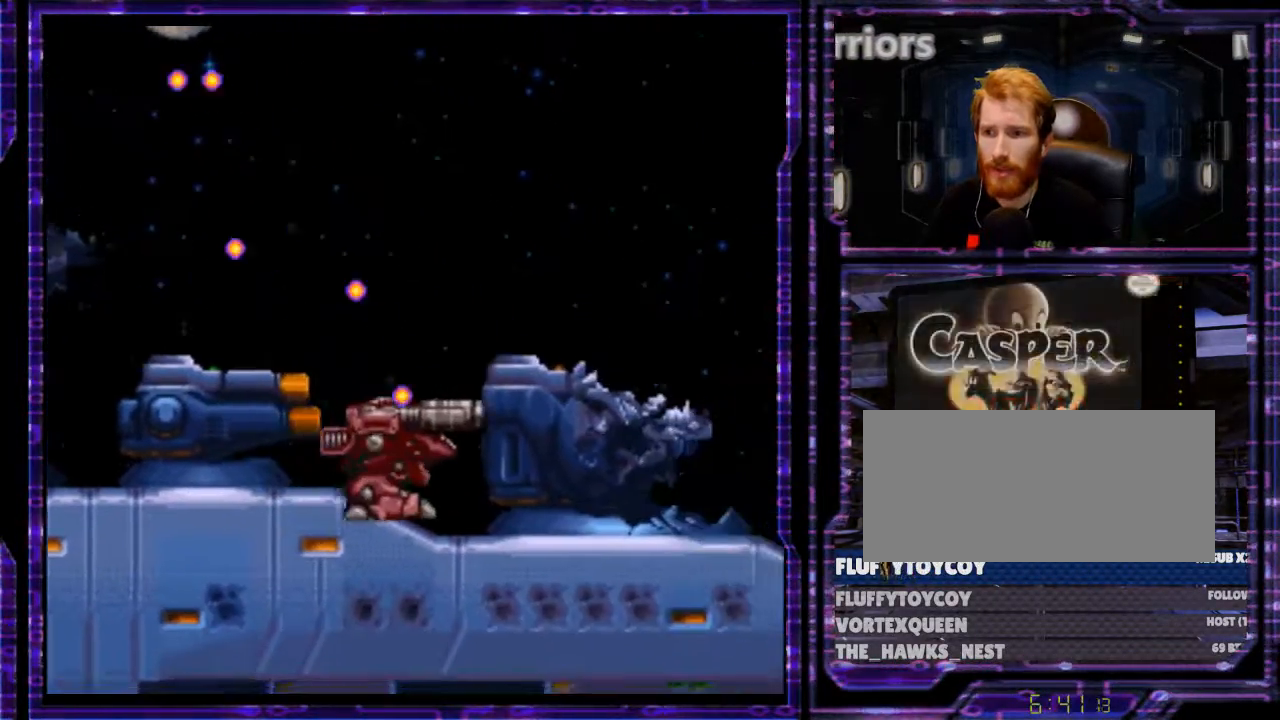
{"buttons": ["X", "Y", "DPAD_RIGHT"], "events": [[33, "Y", "down"]]}
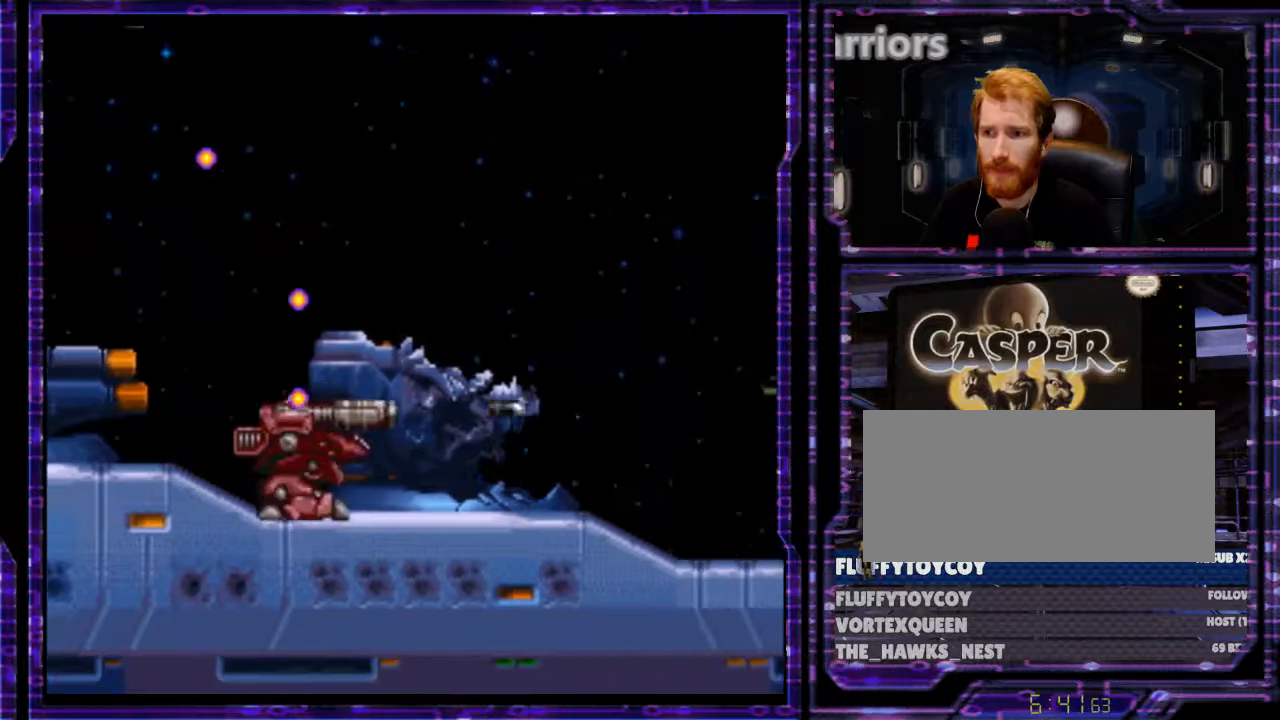
{"buttons": ["X", "Y", "DPAD_RIGHT"], "events": [[400, "Y", "up"], [500, "Y", "down"]]}
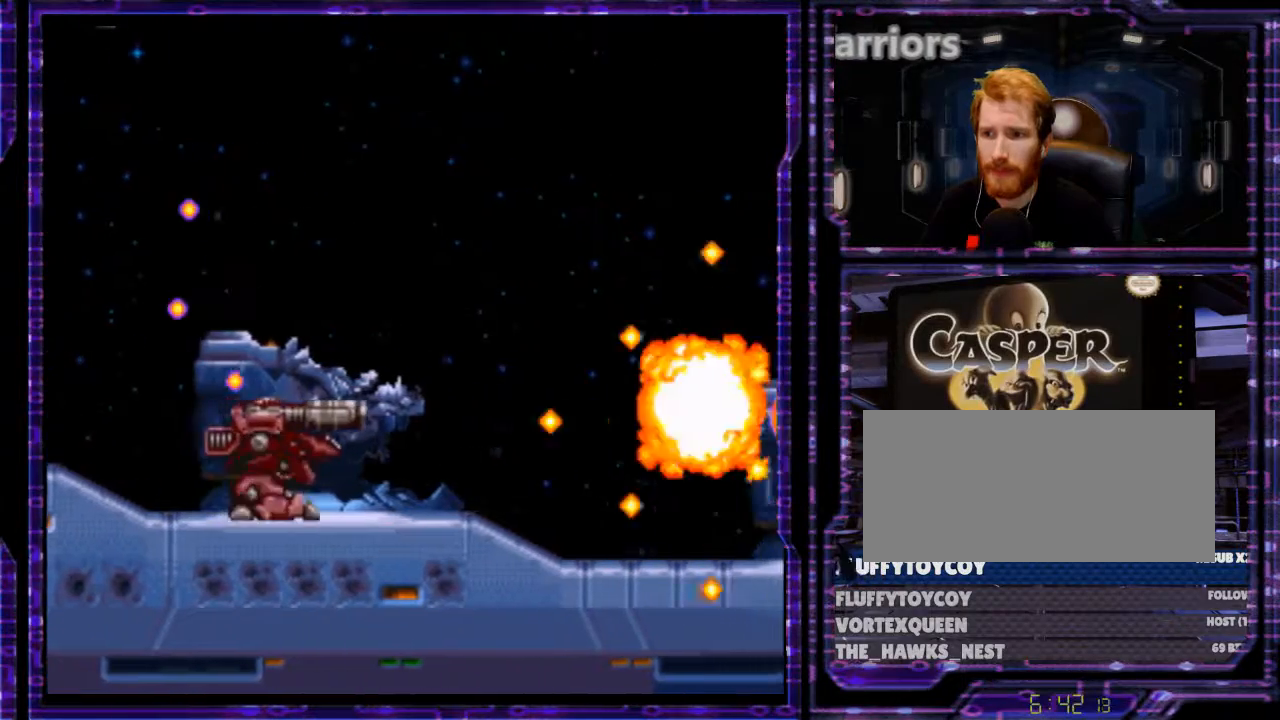
{"buttons": ["X", "Y", "DPAD_RIGHT"], "events": []}
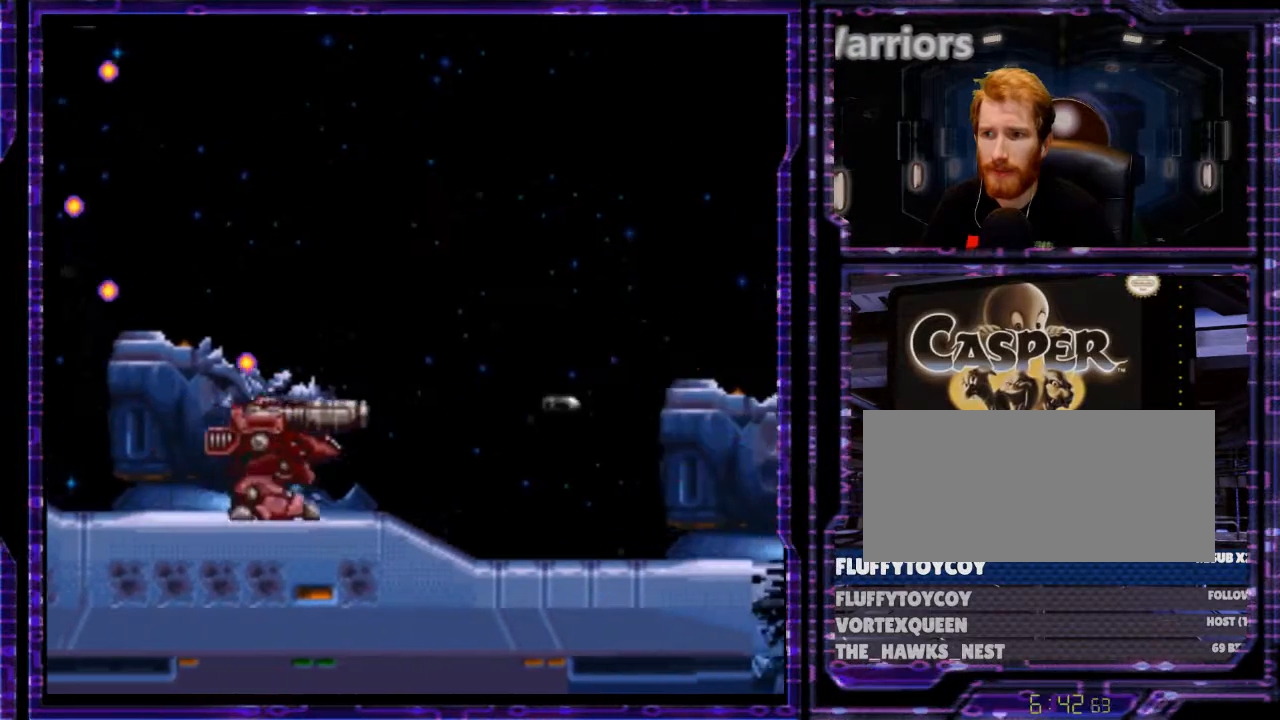
{"buttons": ["X", "DPAD_LEFT"], "events": [[300, "Y", "up"], [433, "DPAD_RIGHT", "up"], [466, "DPAD_LEFT", "down"]]}
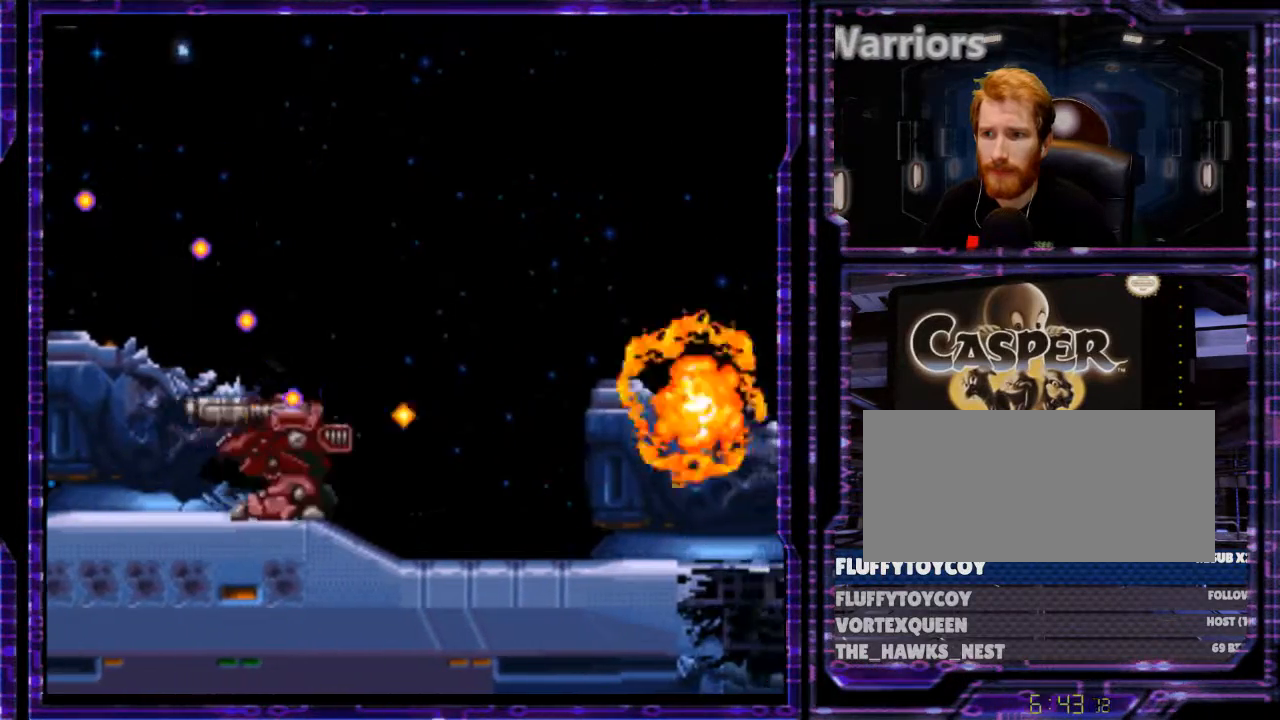
{"buttons": ["X", "Y", "DPAD_LEFT"], "events": [[366, "Y", "down"]]}
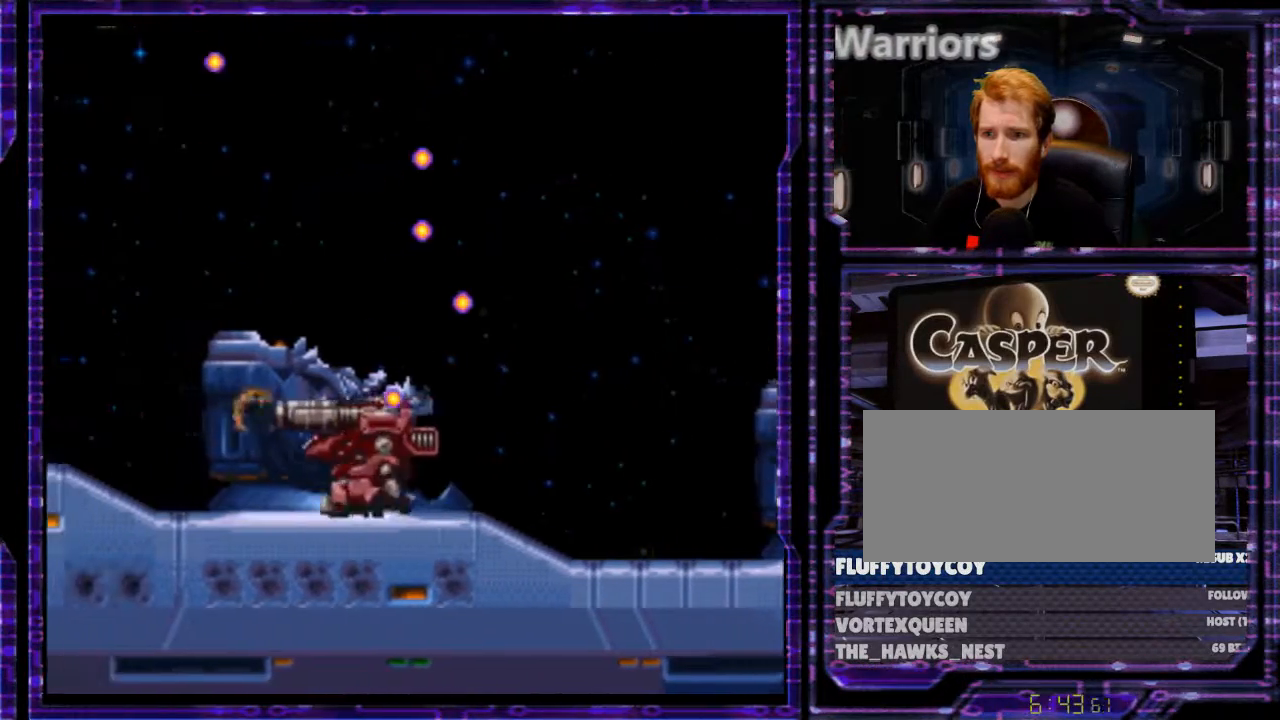
{"buttons": ["X", "Y", "DPAD_LEFT"], "events": []}
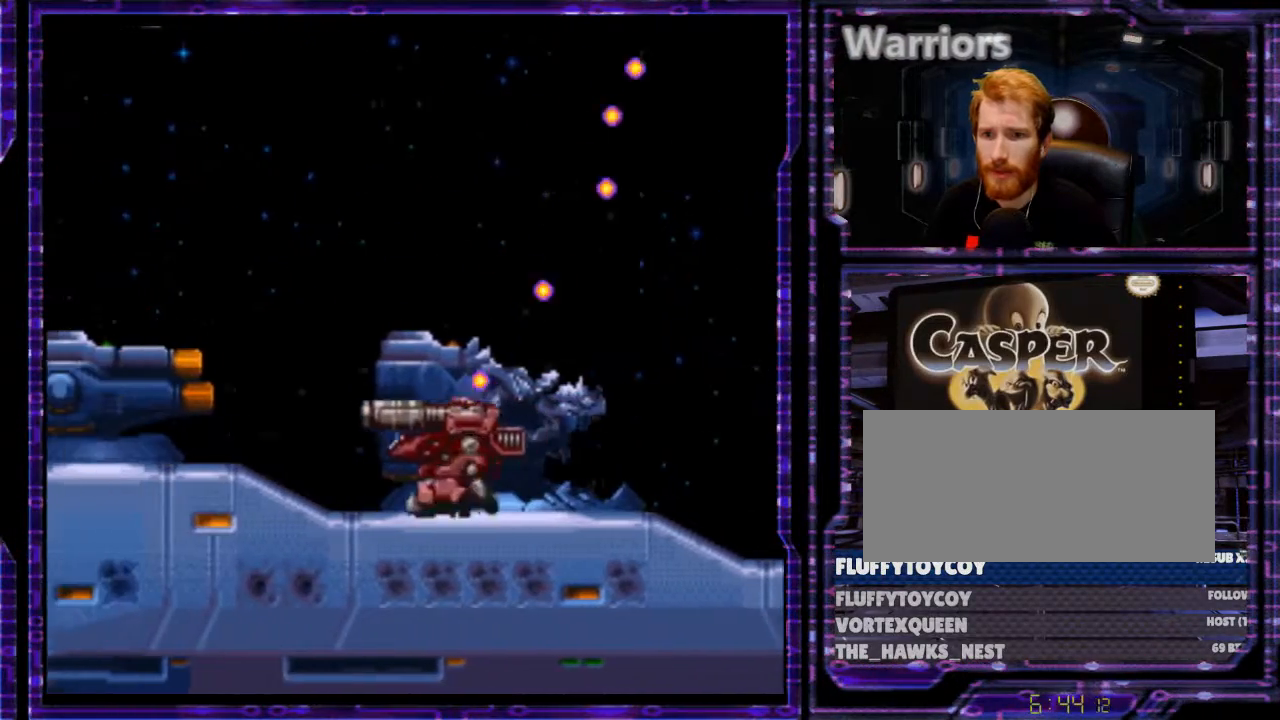
{"buttons": ["X", "Y", "DPAD_LEFT"], "events": [[100, "Y", "up"], [266, "Y", "down"]]}
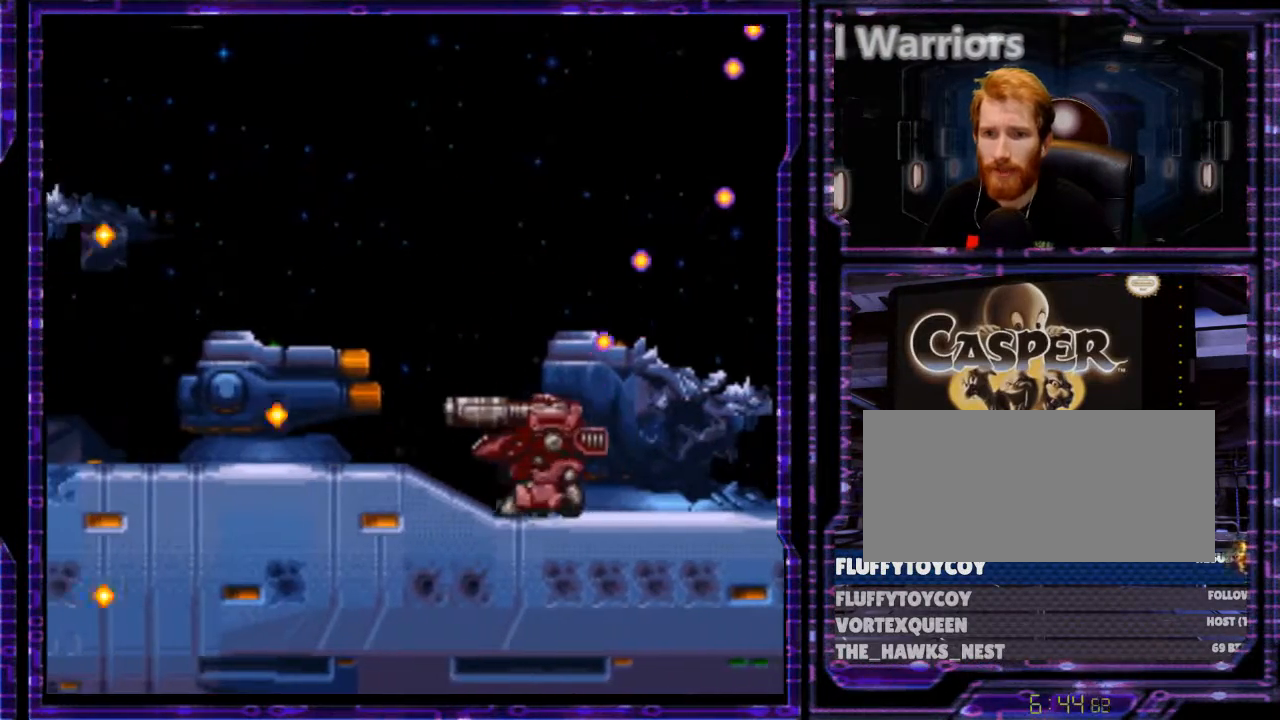
{"buttons": ["X", "Y", "DPAD_LEFT"], "events": []}
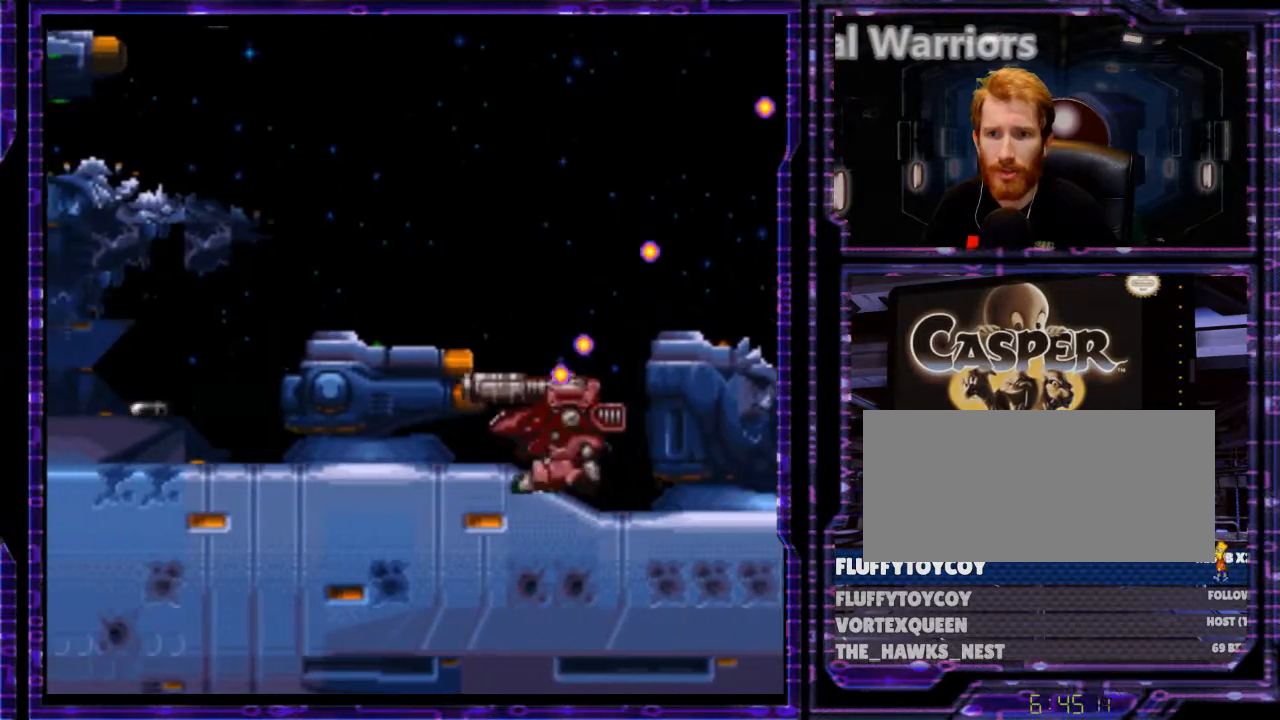
{"buttons": ["X", "Y", "DPAD_LEFT"], "events": [[166, "Y", "up"], [300, "Y", "down"]]}
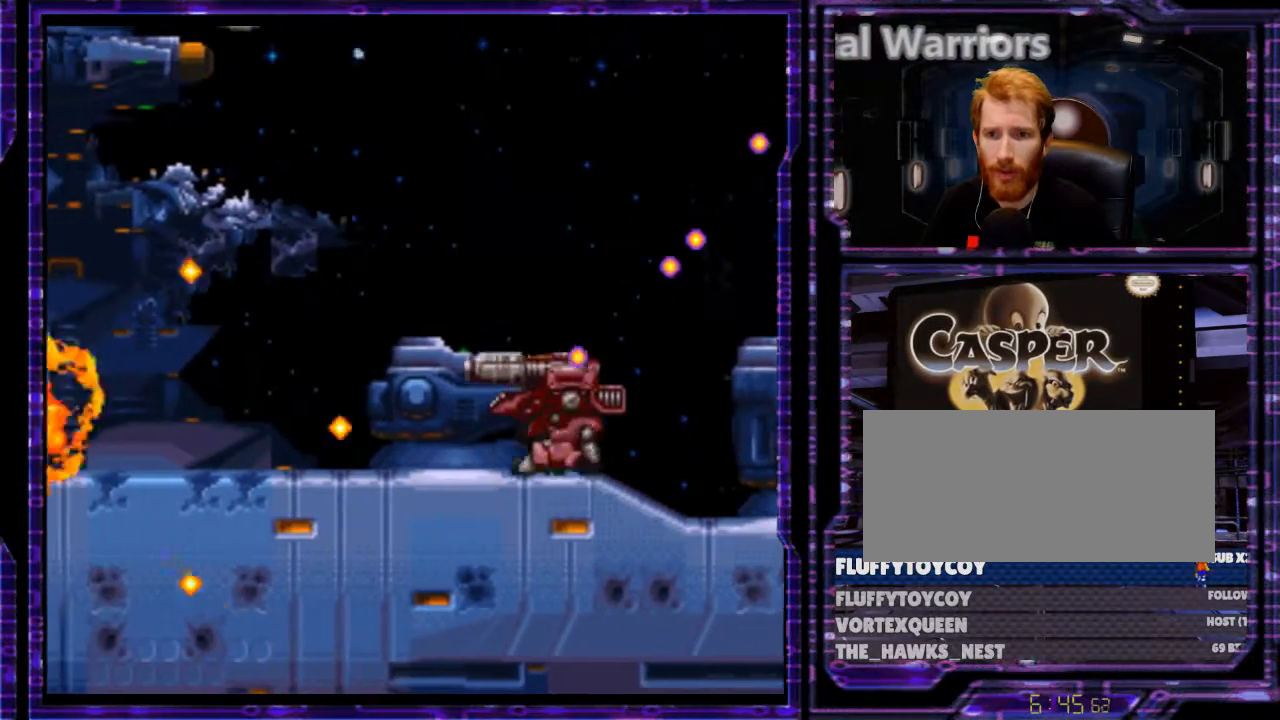
{"buttons": ["X", "Y", "DPAD_LEFT"], "events": []}
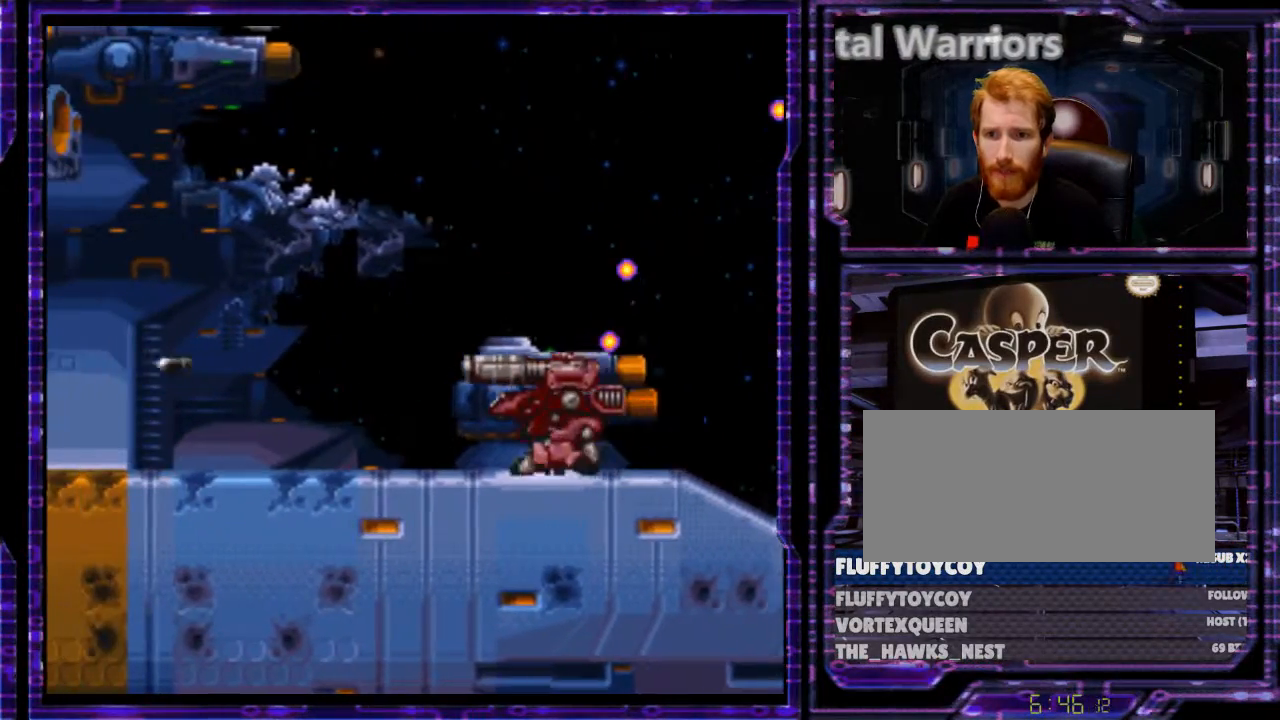
{"buttons": ["X", "Y", "DPAD_LEFT"], "events": [[233, "Y", "up"], [400, "Y", "down"]]}
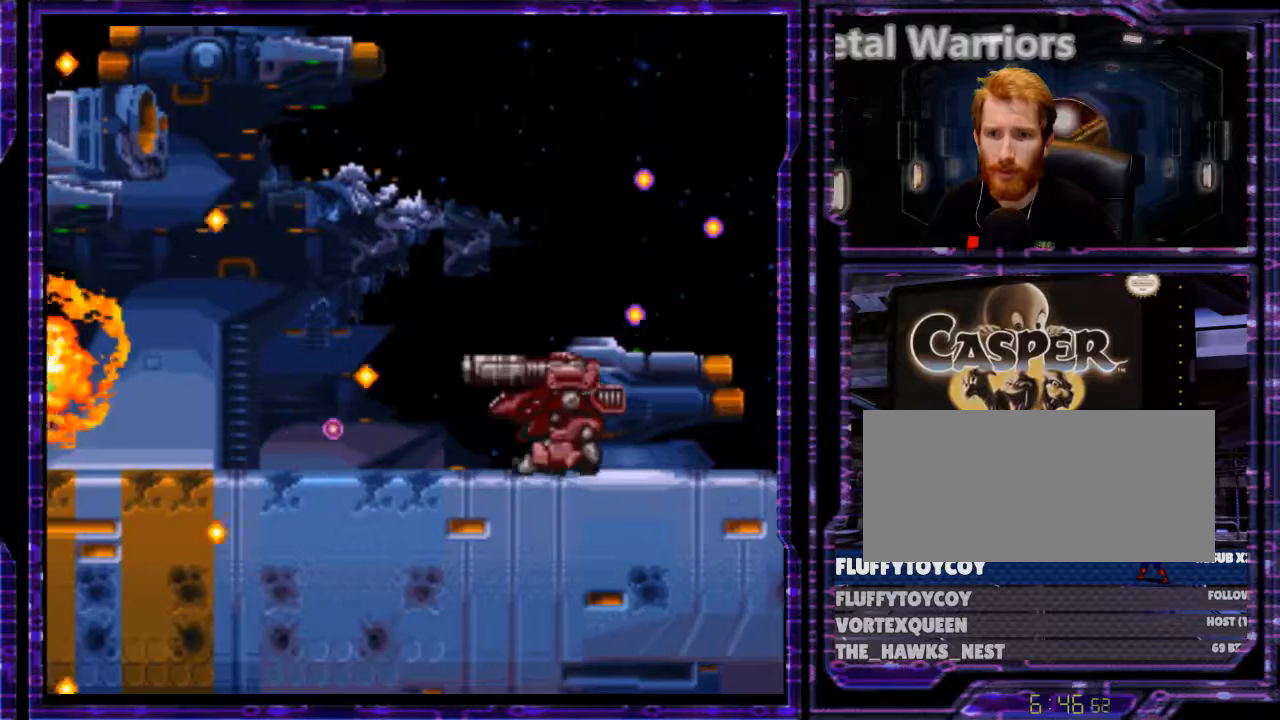
{"buttons": ["X", "Y", "DPAD_LEFT"], "events": []}
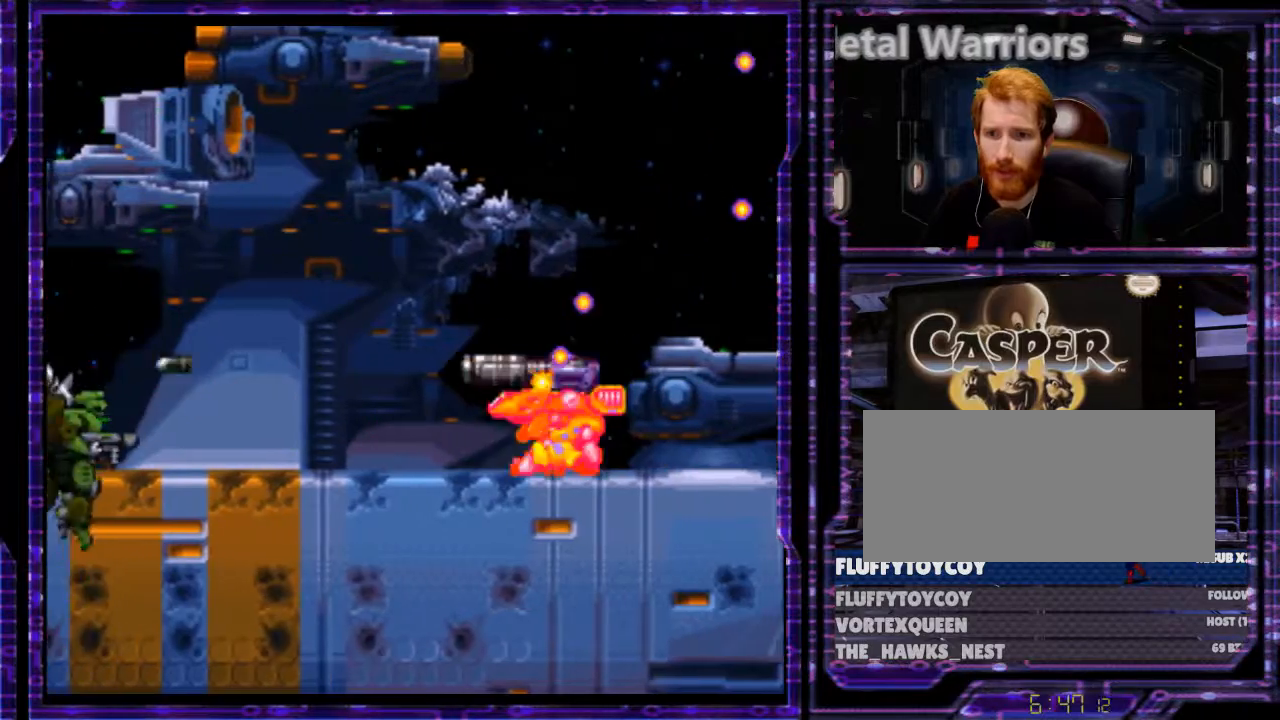
{"buttons": ["X", "Y", "DPAD_LEFT"], "events": [[233, "Y", "up"], [366, "Y", "down"]]}
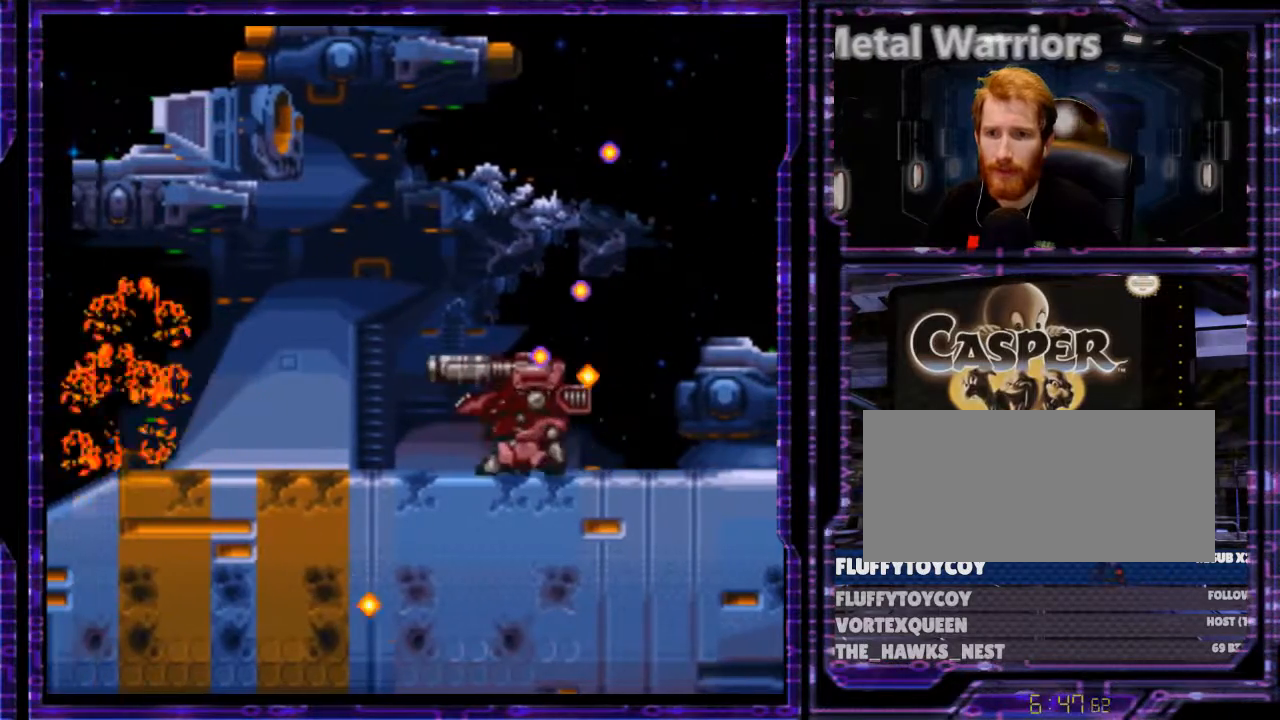
{"buttons": ["X", "Y", "DPAD_LEFT"], "events": []}
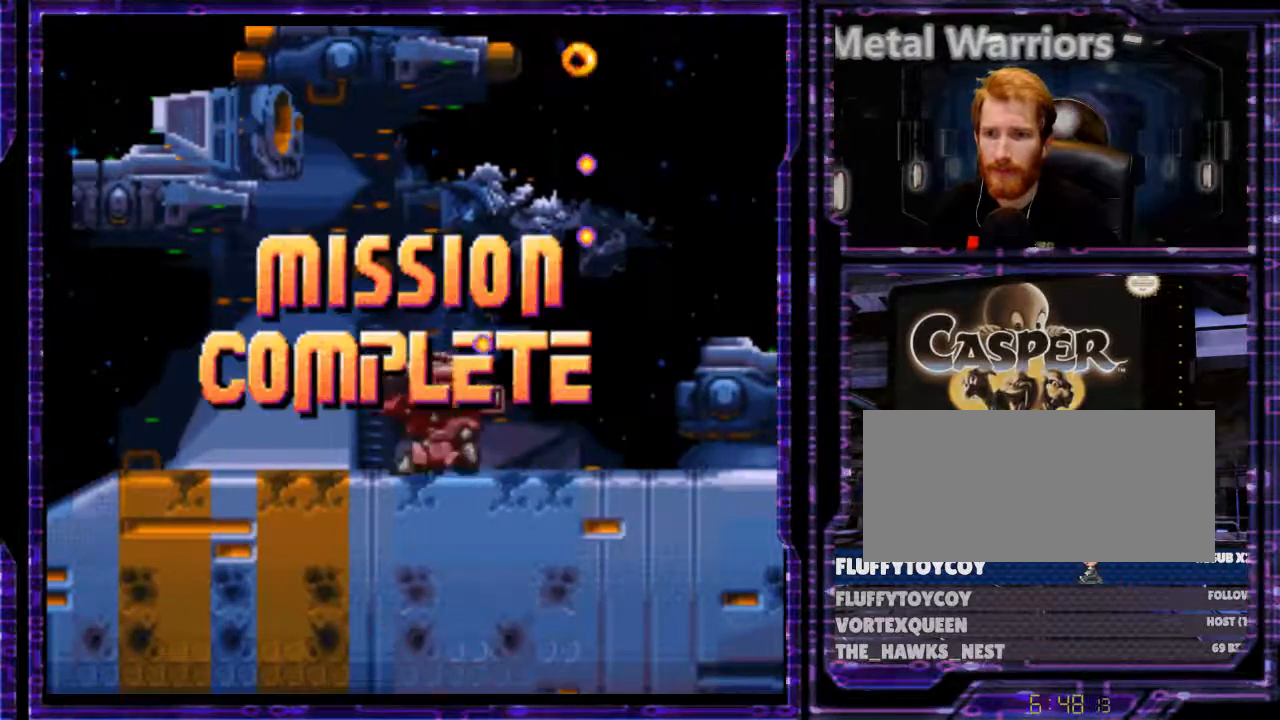
{"buttons": ["DPAD_LEFT"], "events": [[266, "X", "up"], [266, "Y", "up"]]}
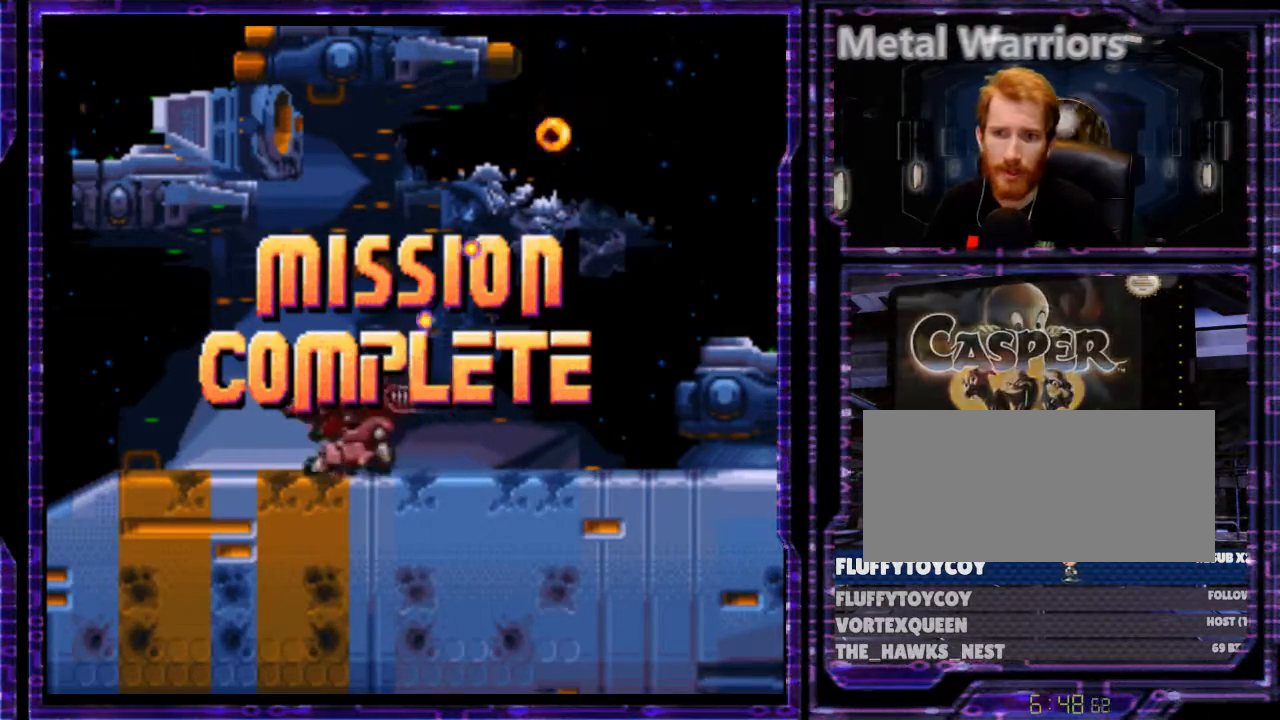
{"buttons": ["DPAD_LEFT"], "events": [[33, "B", "down"], [300, "B", "up"]]}
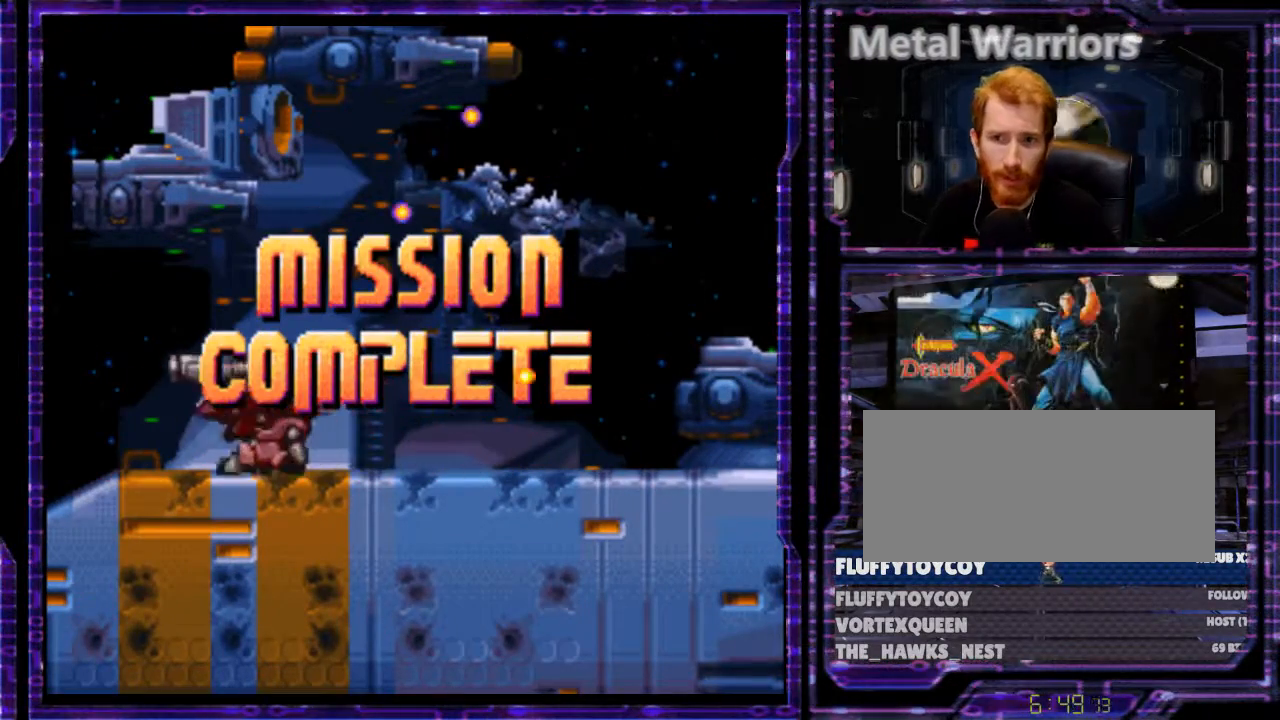
{"buttons": ["X", "DPAD_LEFT"], "events": [[33, "B", "down"], [166, "B", "up"], [466, "X", "down"]]}
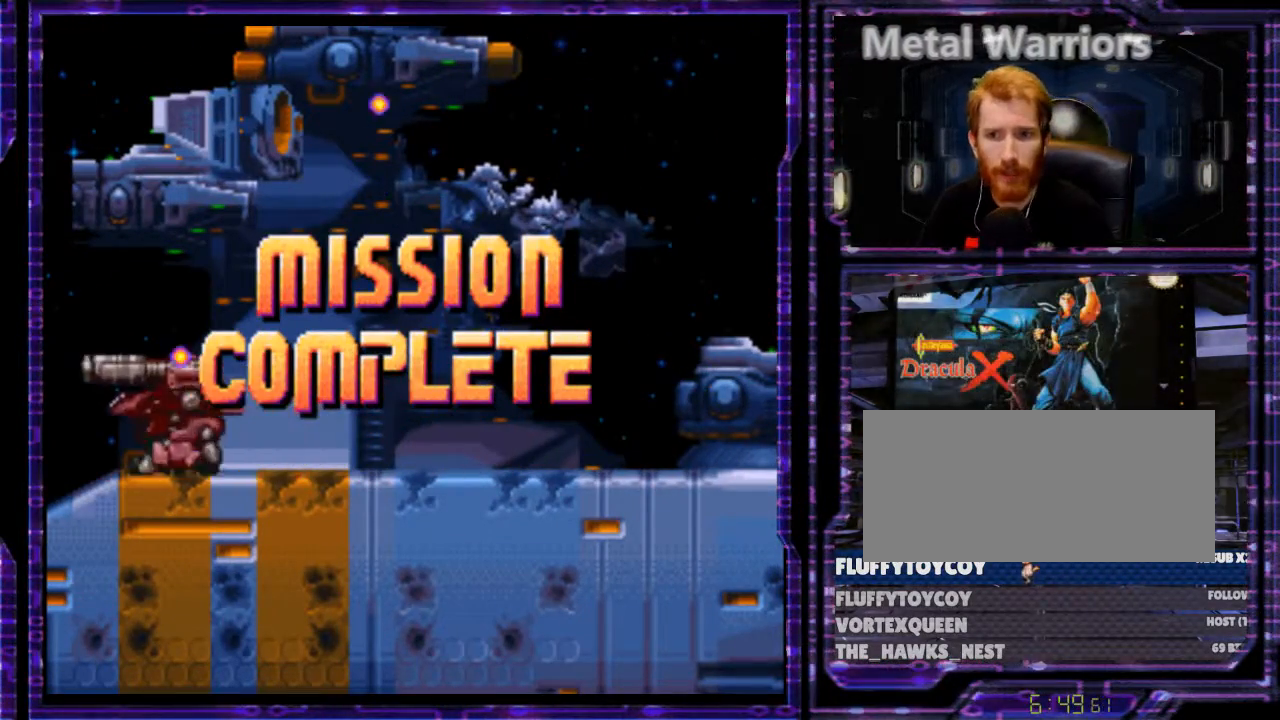
{"buttons": ["DPAD_LEFT"], "events": [[100, "Y", "down"], [133, "X", "up"], [233, "Y", "up"]]}
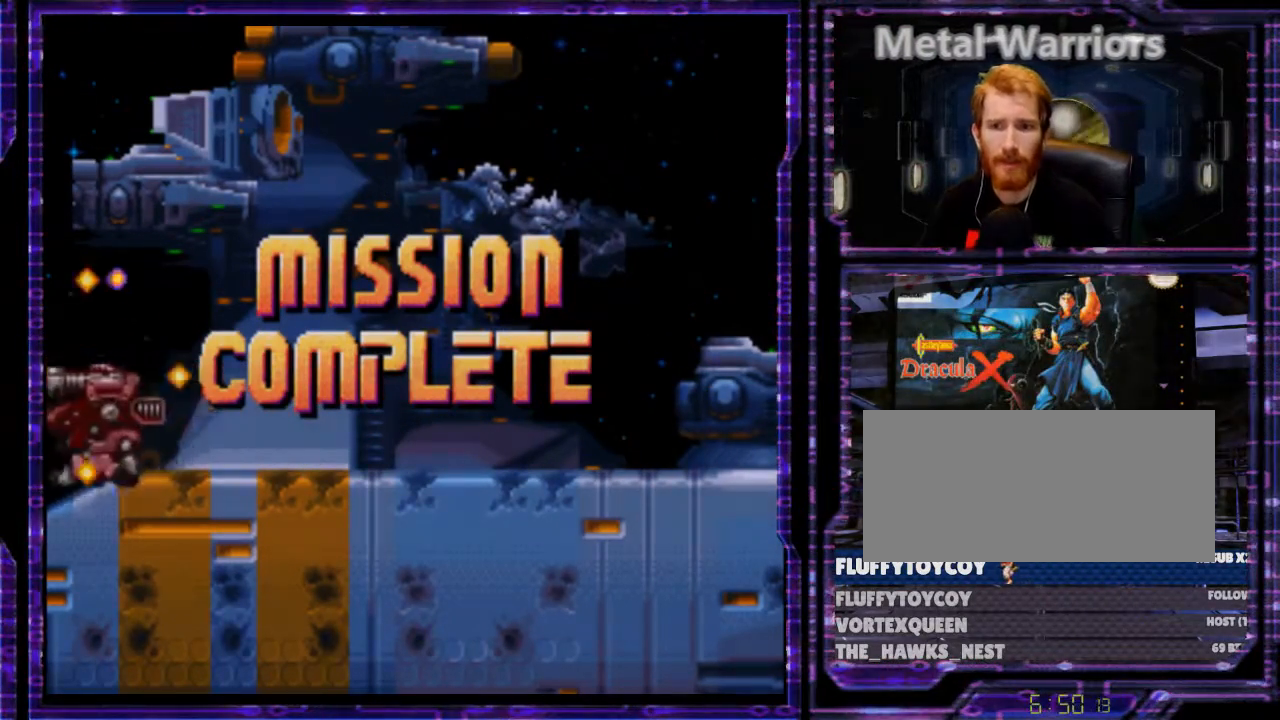
{"buttons": ["DPAD_LEFT"], "events": []}
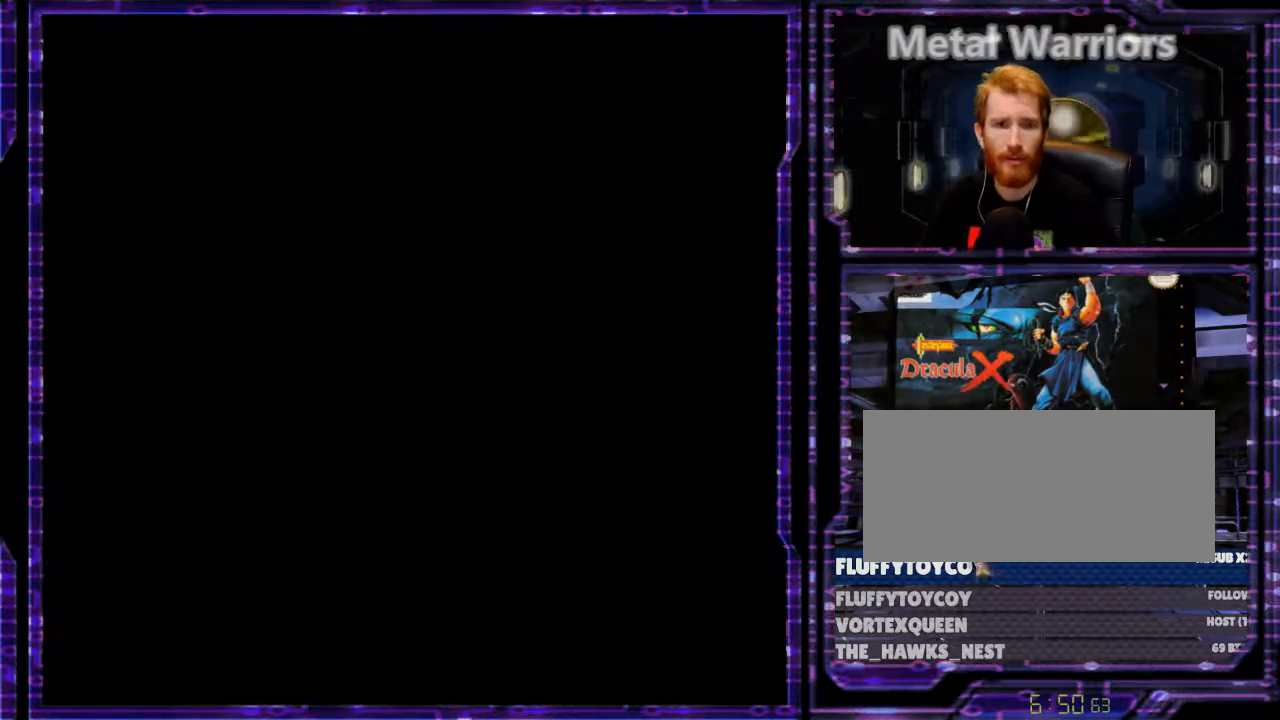
{"buttons": [], "events": [[166, "DPAD_LEFT", "up"]]}
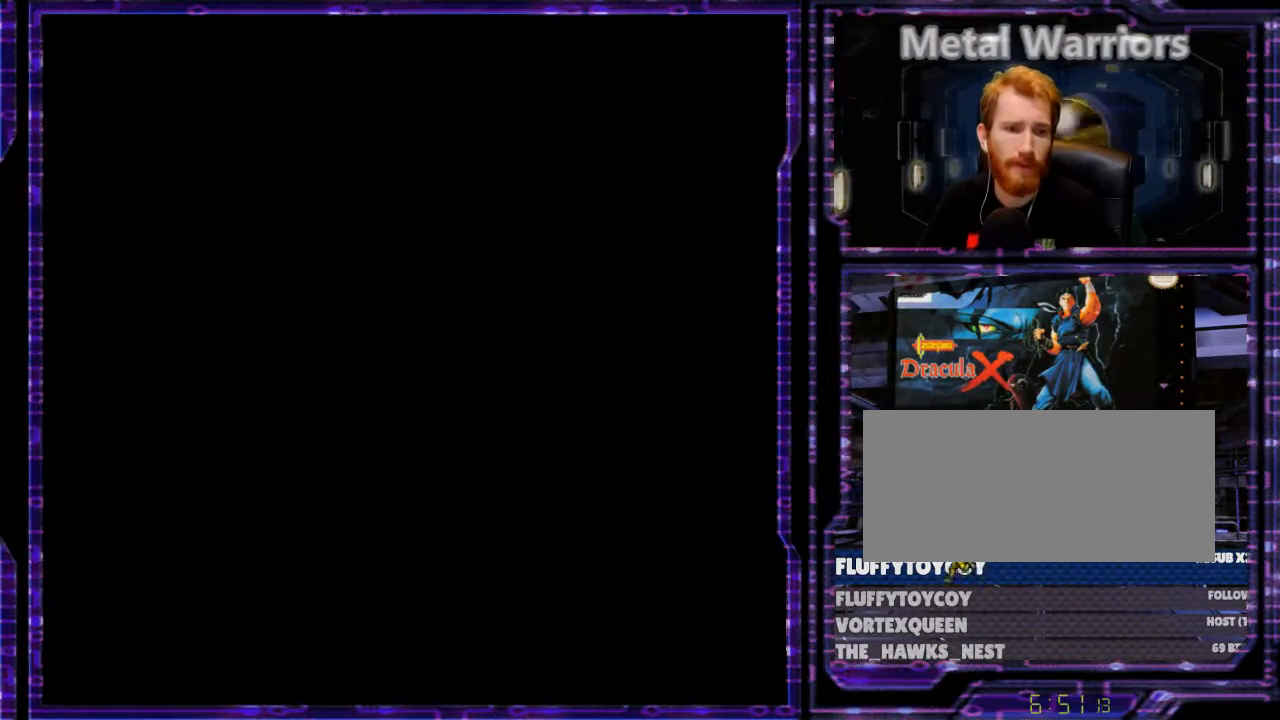
{"buttons": [], "events": []}
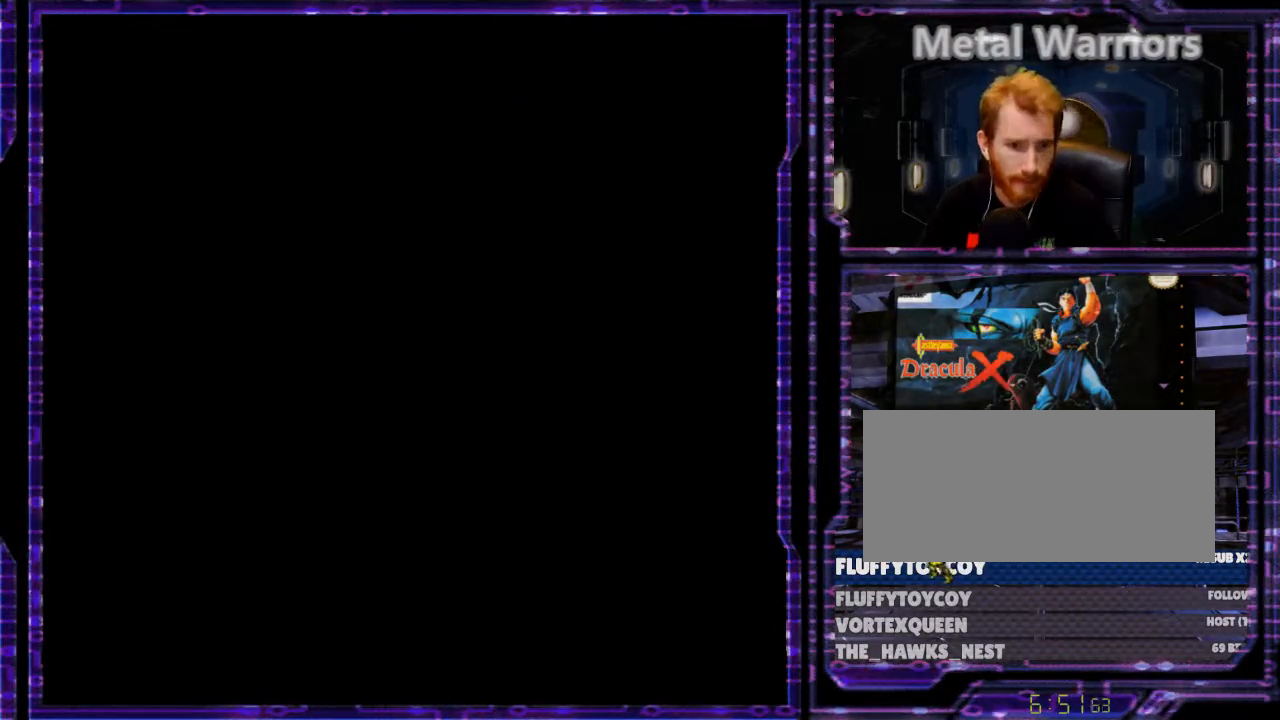
{"buttons": [], "events": []}
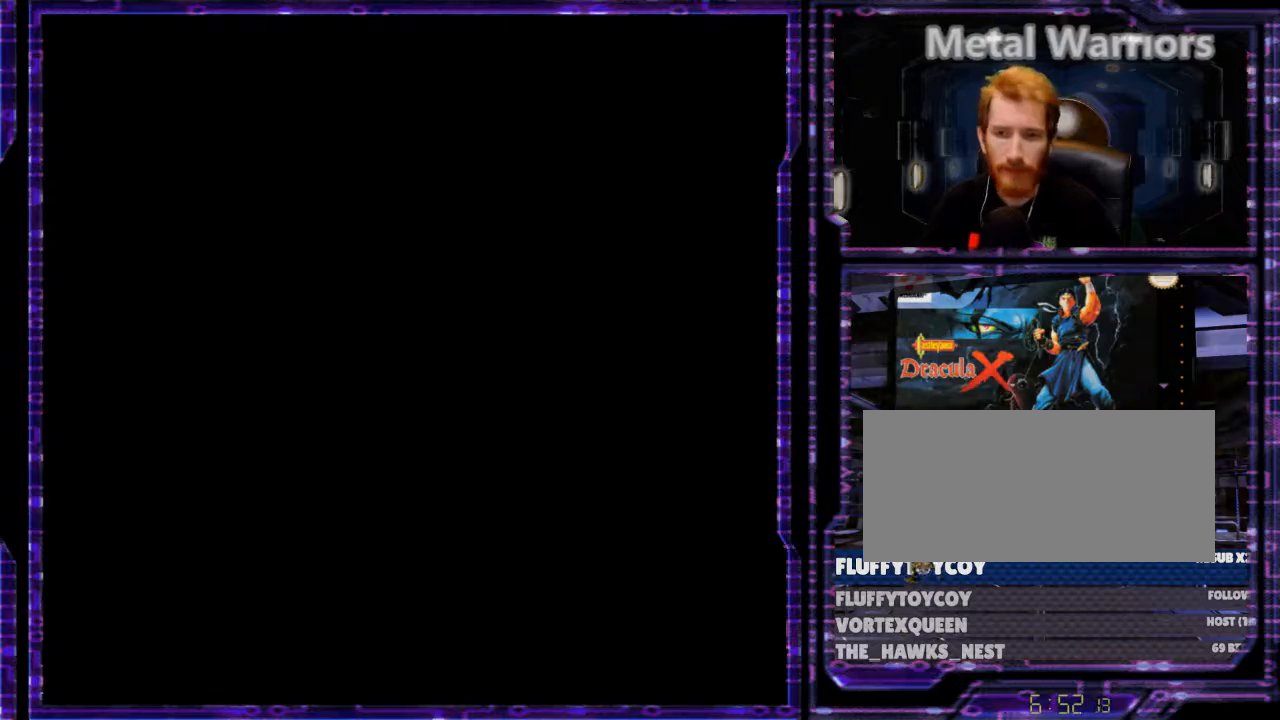
{"buttons": [], "events": []}
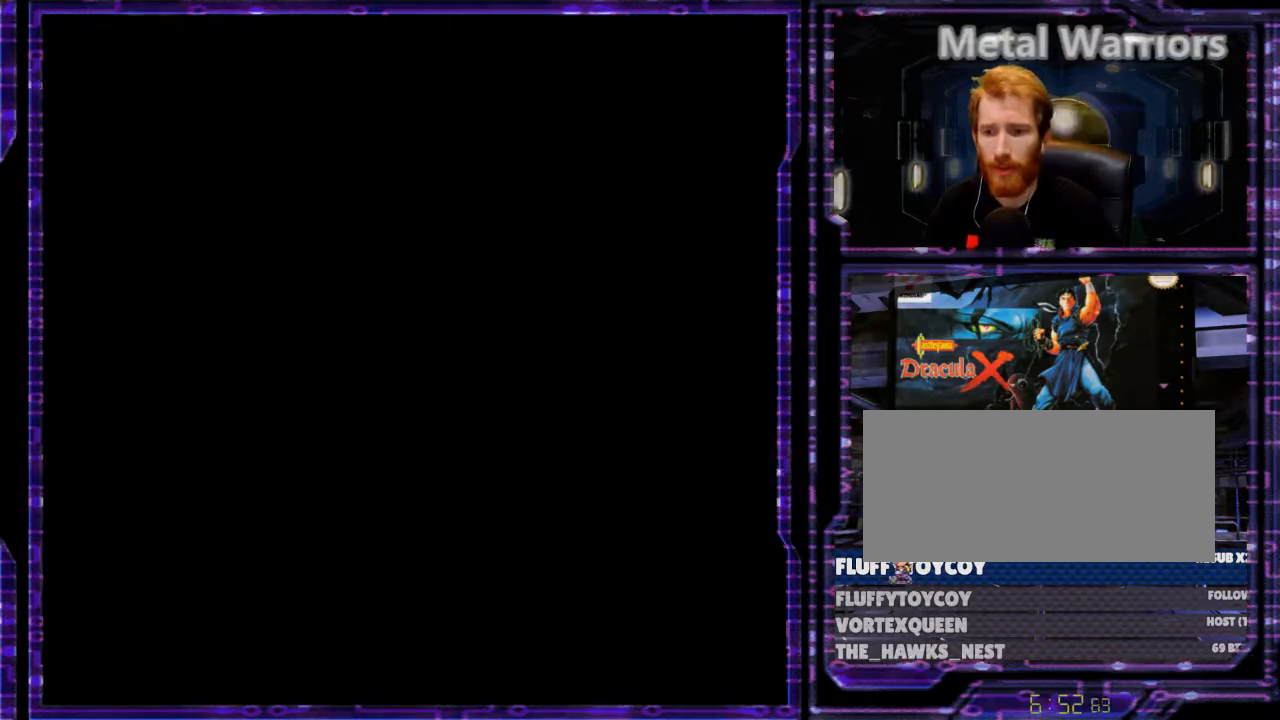
{"buttons": [], "events": [[300, "B", "down"], [366, "B", "up"]]}
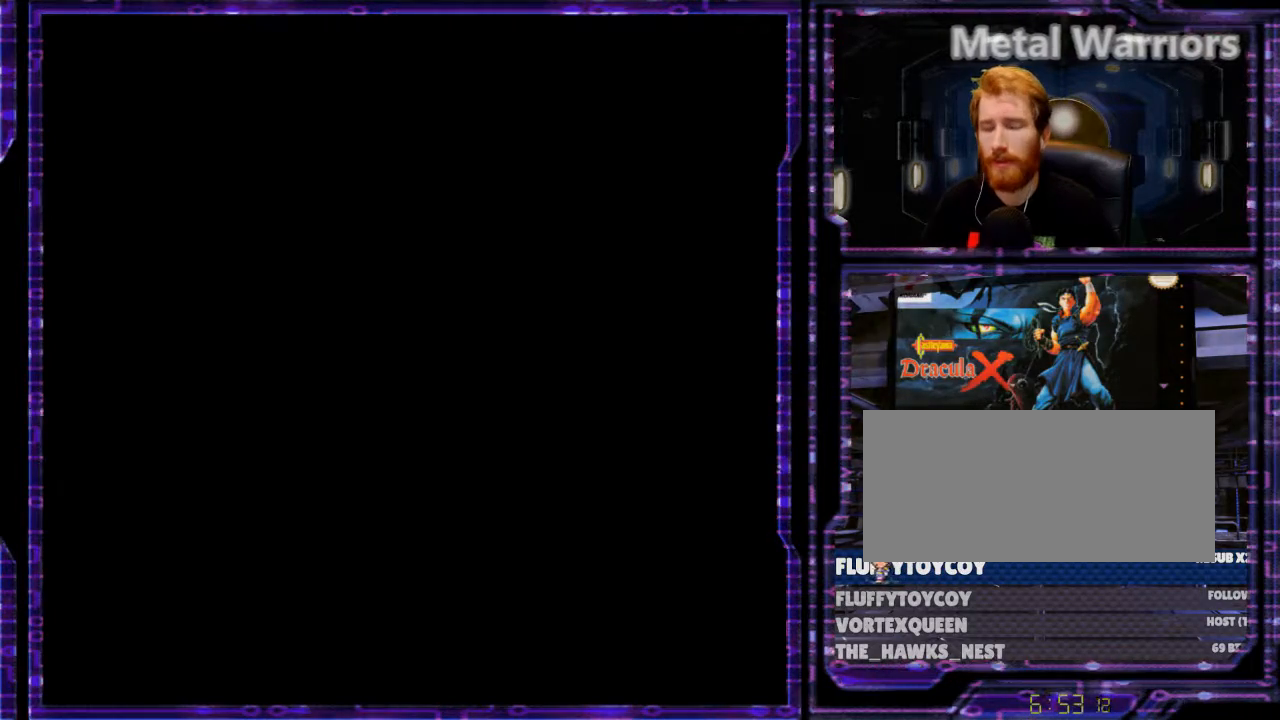
{"buttons": ["B", "DPAD_RIGHT"], "events": [[33, "DPAD_RIGHT", "down"], [466, "B", "down"]]}
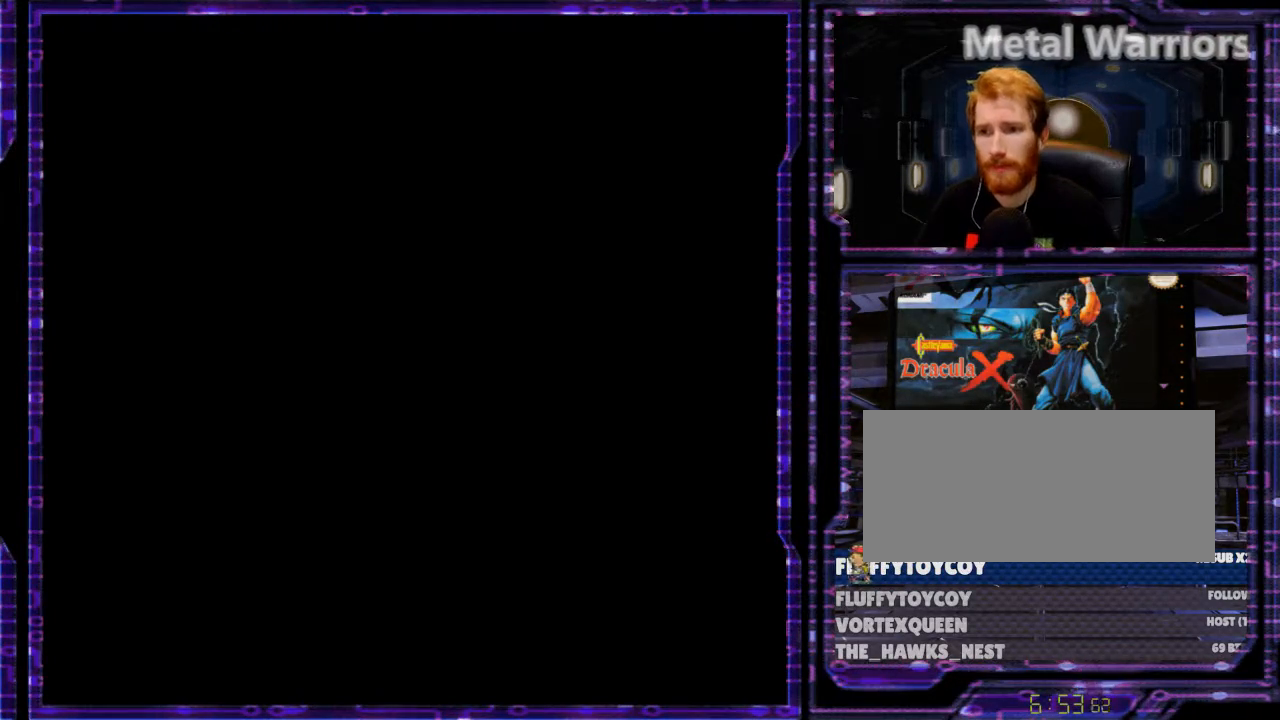
{"buttons": ["B", "DPAD_RIGHT"], "events": []}
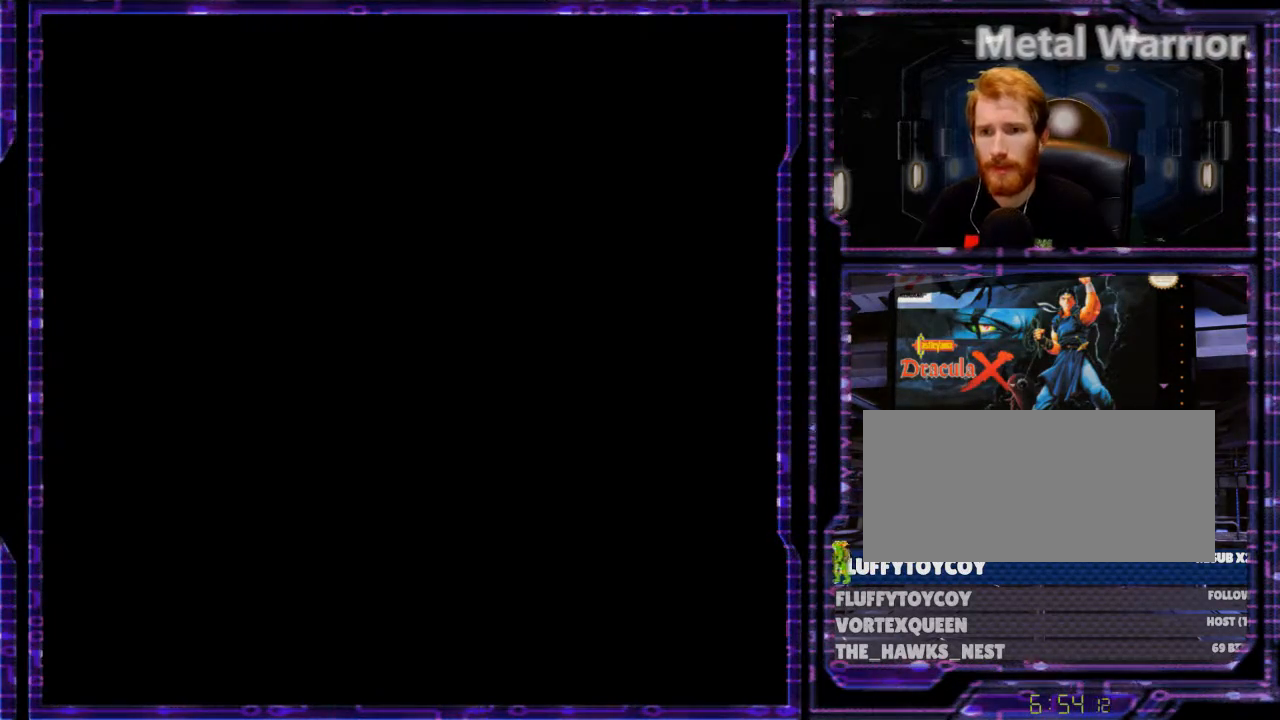
{"buttons": ["B", "DPAD_RIGHT"], "events": []}